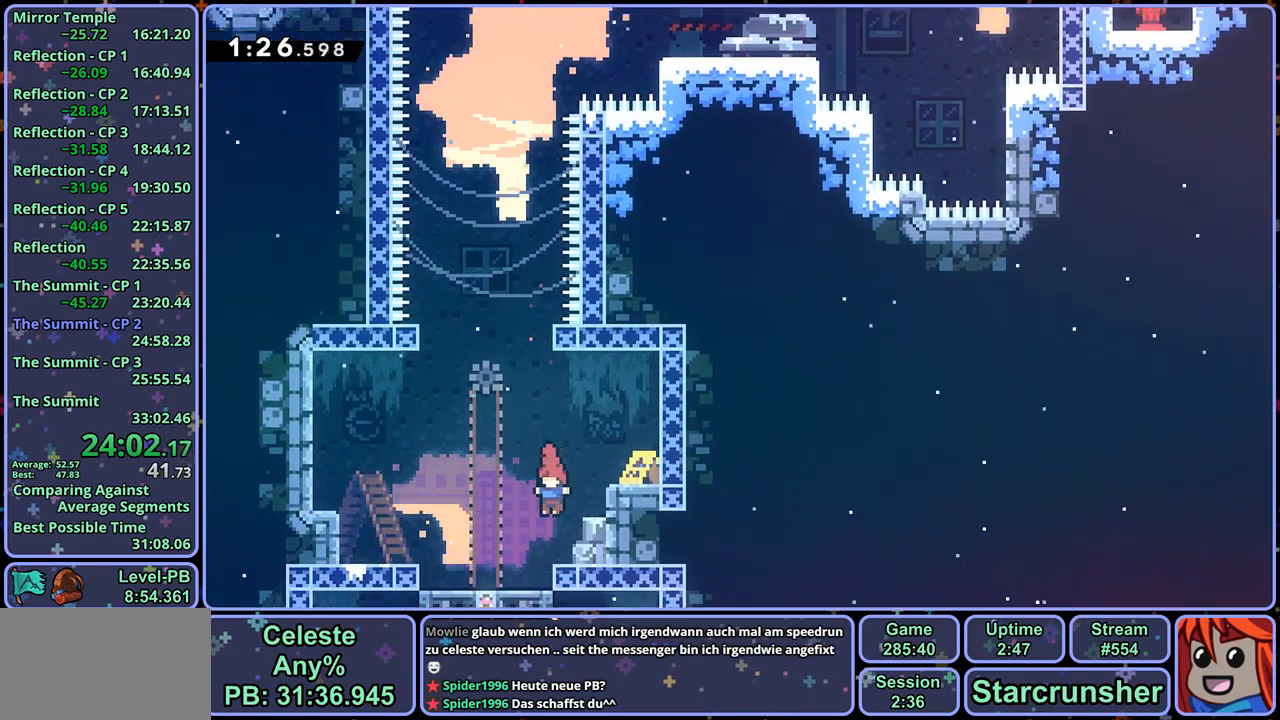
Gameplay with a controller (PlayStation layout); each line is a JSON object with the inputs held at the frame after it. "events" lists button and stick changes between this image and that frame as [ms after this image, input, new state], when the widget could be followed in between.
{"buttons": [], "left_stick": "right", "right_stick": "center", "events": [[133, "left_stick", "center"], [433, "left_stick", "right"]]}
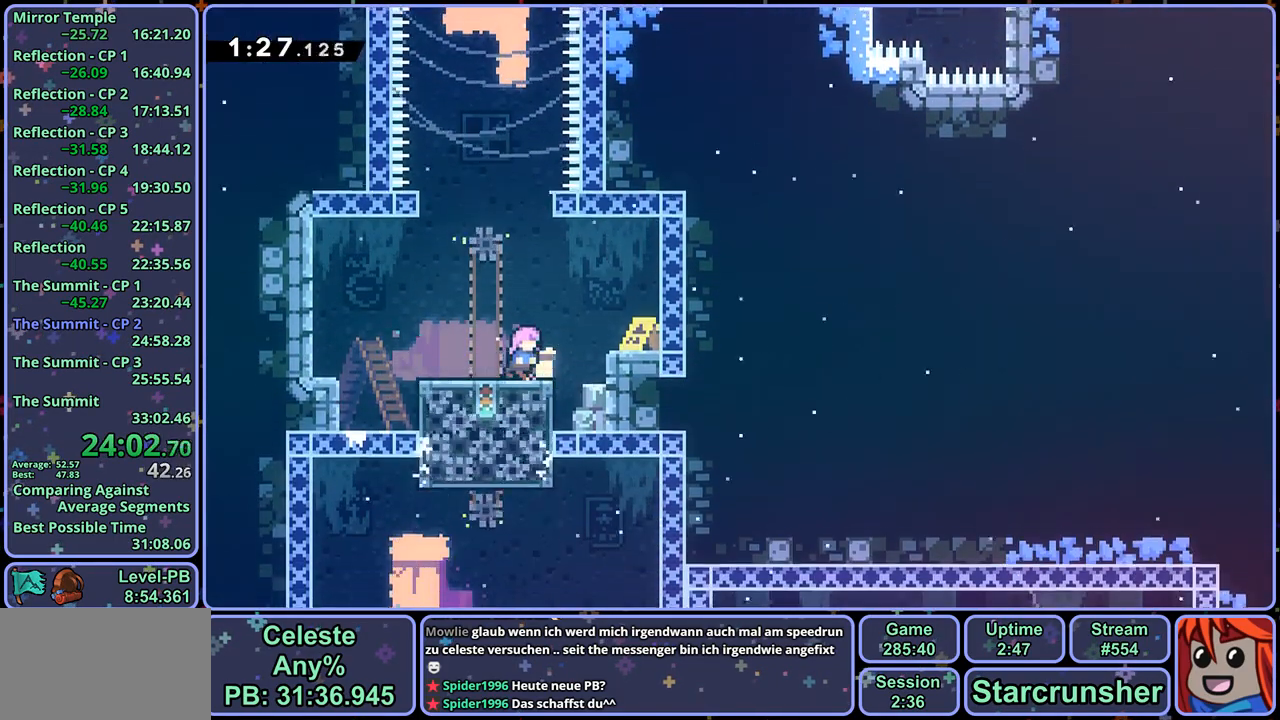
{"buttons": ["CROSS", "R1"], "left_stick": "up", "right_stick": "center", "events": [[17, "left_stick", "center"], [167, "left_stick", "up"], [200, "CROSS", "down"], [500, "R1", "down"]]}
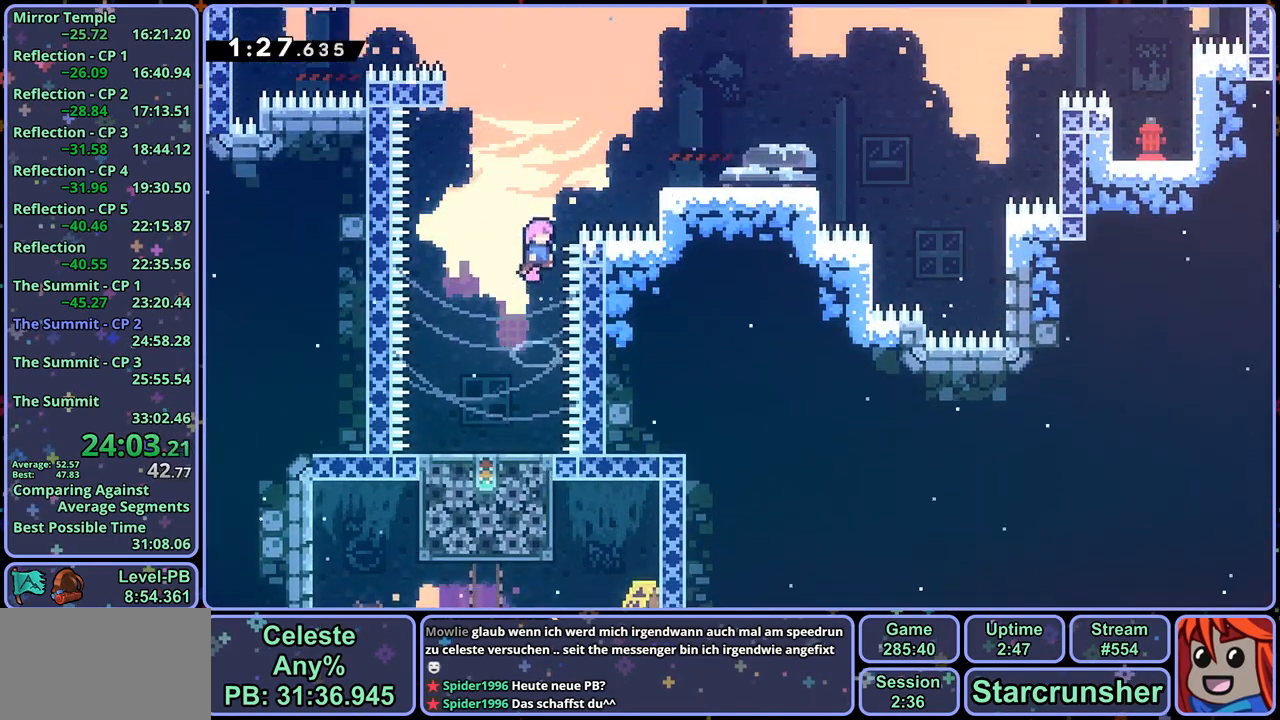
{"buttons": ["R1"], "left_stick": "up-right", "right_stick": "center", "events": [[17, "CROSS", "up"], [117, "R1", "up"], [167, "left_stick", "up-right"], [350, "R1", "down"]]}
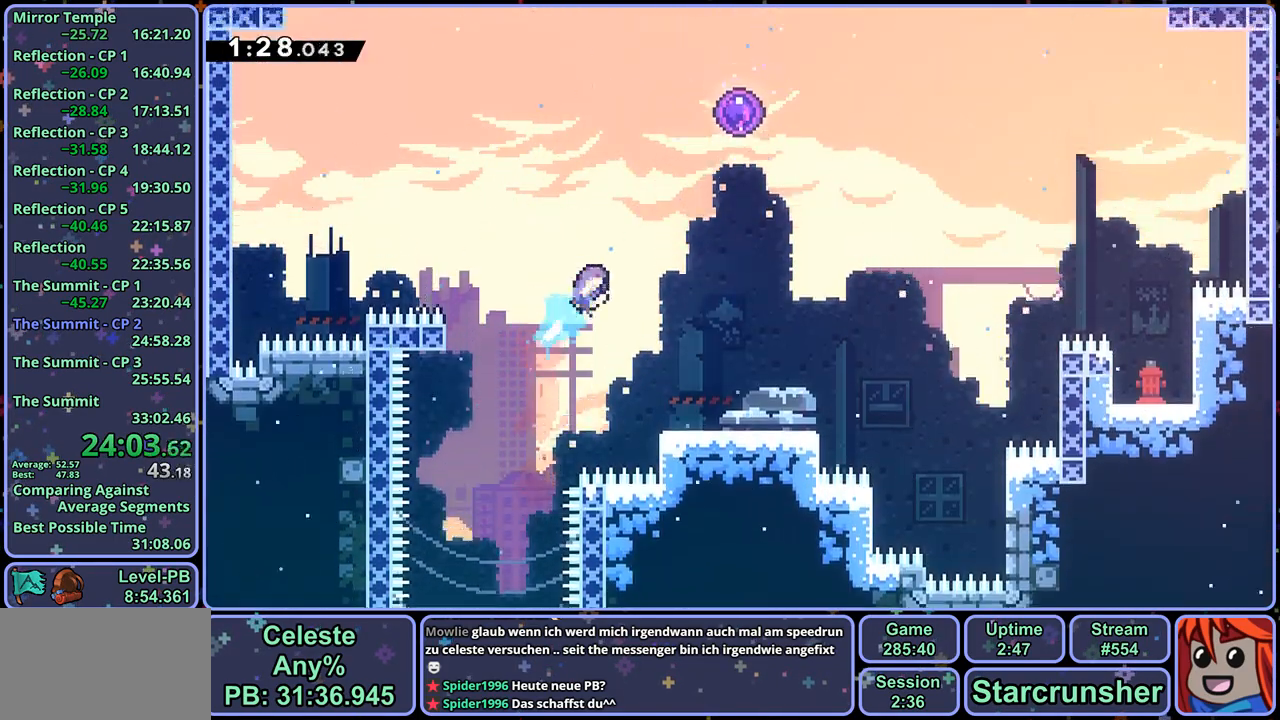
{"buttons": [], "left_stick": "down", "right_stick": "center", "events": [[67, "R1", "up"], [300, "left_stick", "down"]]}
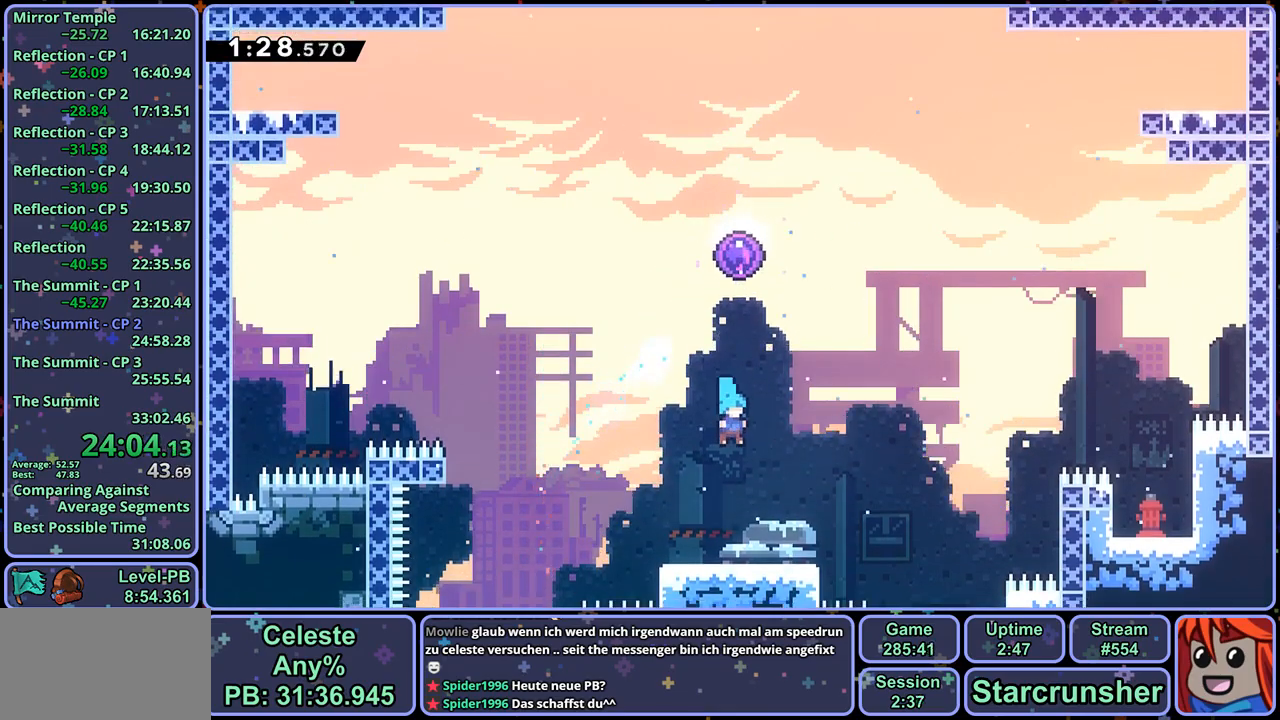
{"buttons": [], "left_stick": "up", "right_stick": "center", "events": [[167, "left_stick", "up"], [183, "CROSS", "down"], [333, "CROSS", "up"], [350, "R1", "down"], [433, "R1", "up"]]}
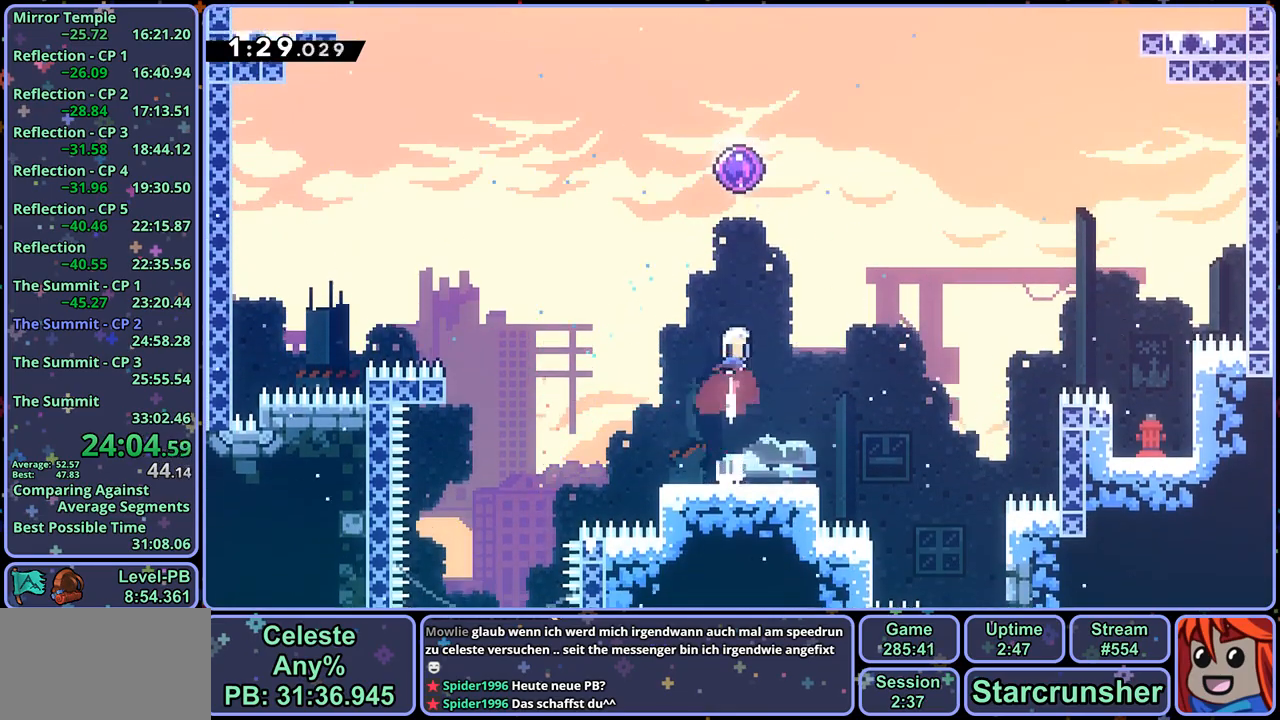
{"buttons": [], "left_stick": "center", "right_stick": "center", "events": [[67, "R1", "down"], [183, "R1", "up"], [333, "left_stick", "center"]]}
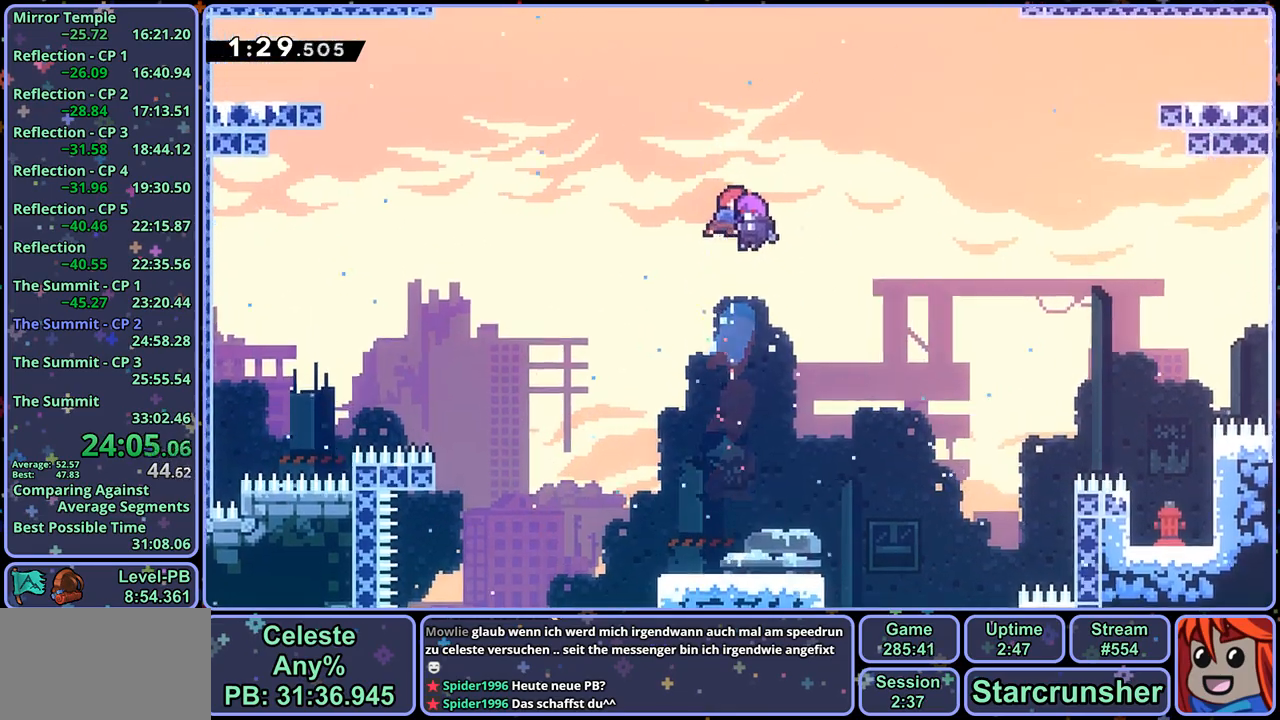
{"buttons": [], "left_stick": "center", "right_stick": "center", "events": []}
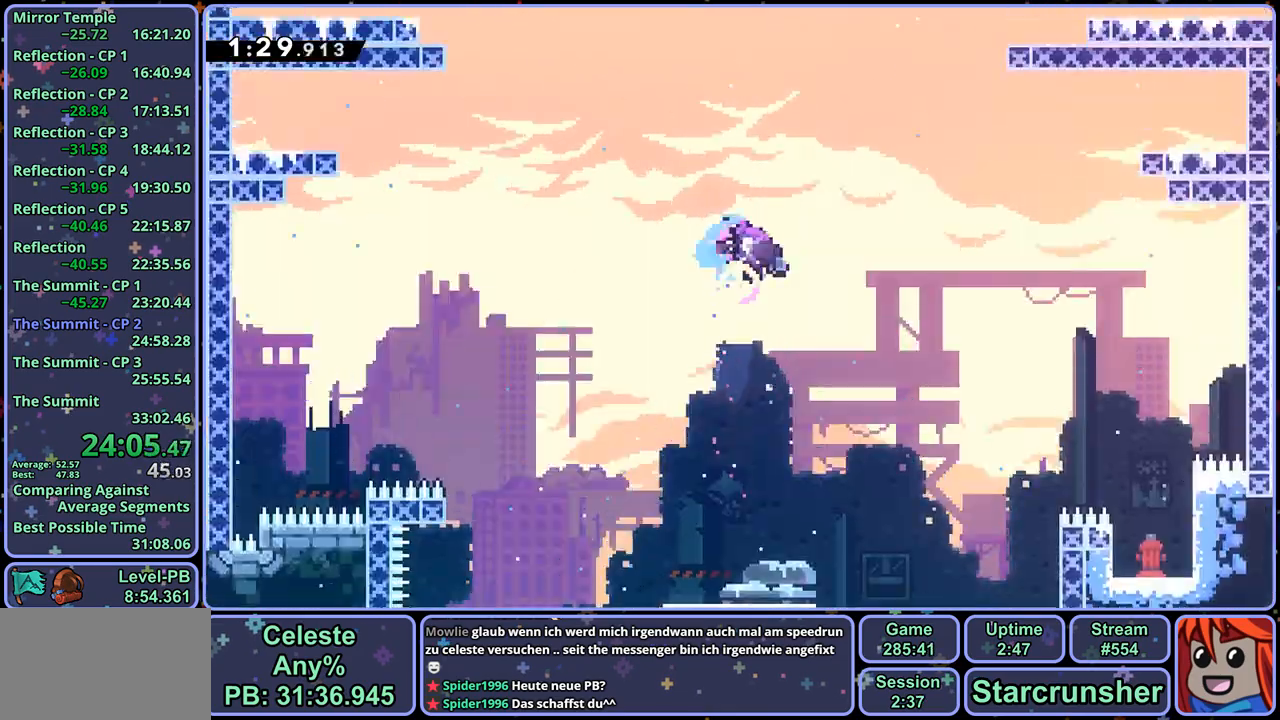
{"buttons": [], "left_stick": "center", "right_stick": "center", "events": []}
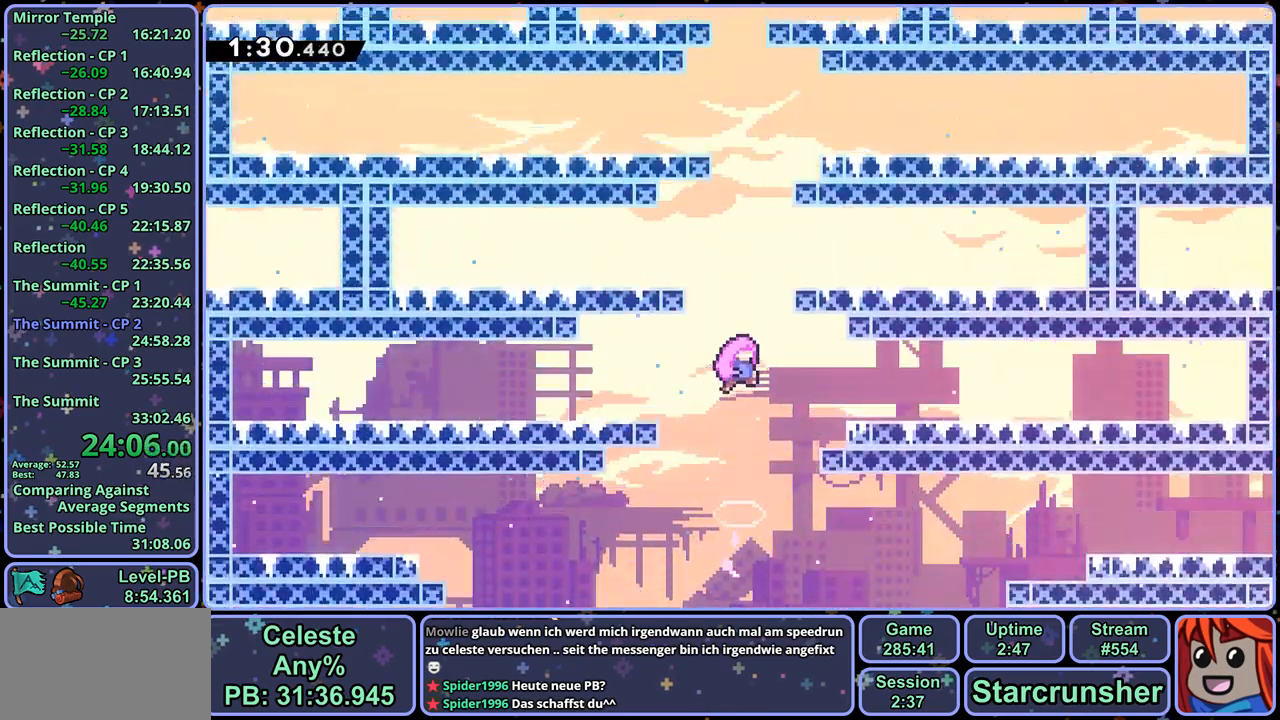
{"buttons": [], "left_stick": "center", "right_stick": "center", "events": []}
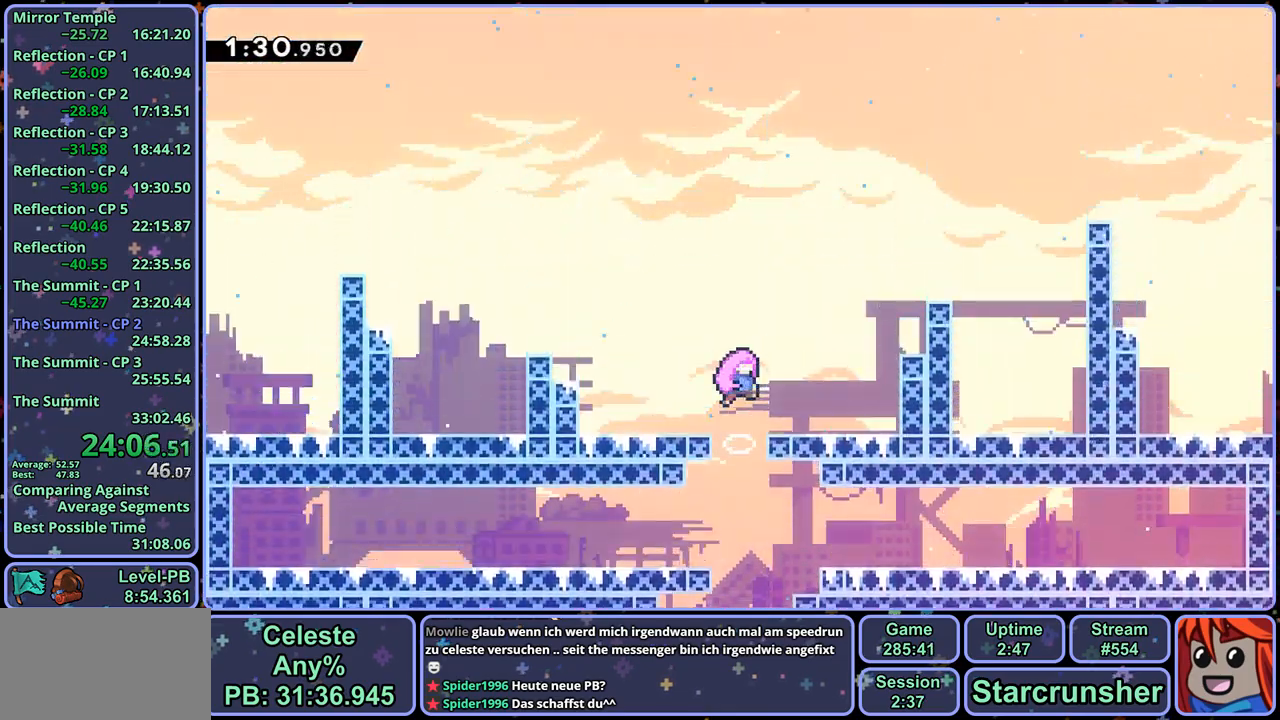
{"buttons": [], "left_stick": "center", "right_stick": "center", "events": []}
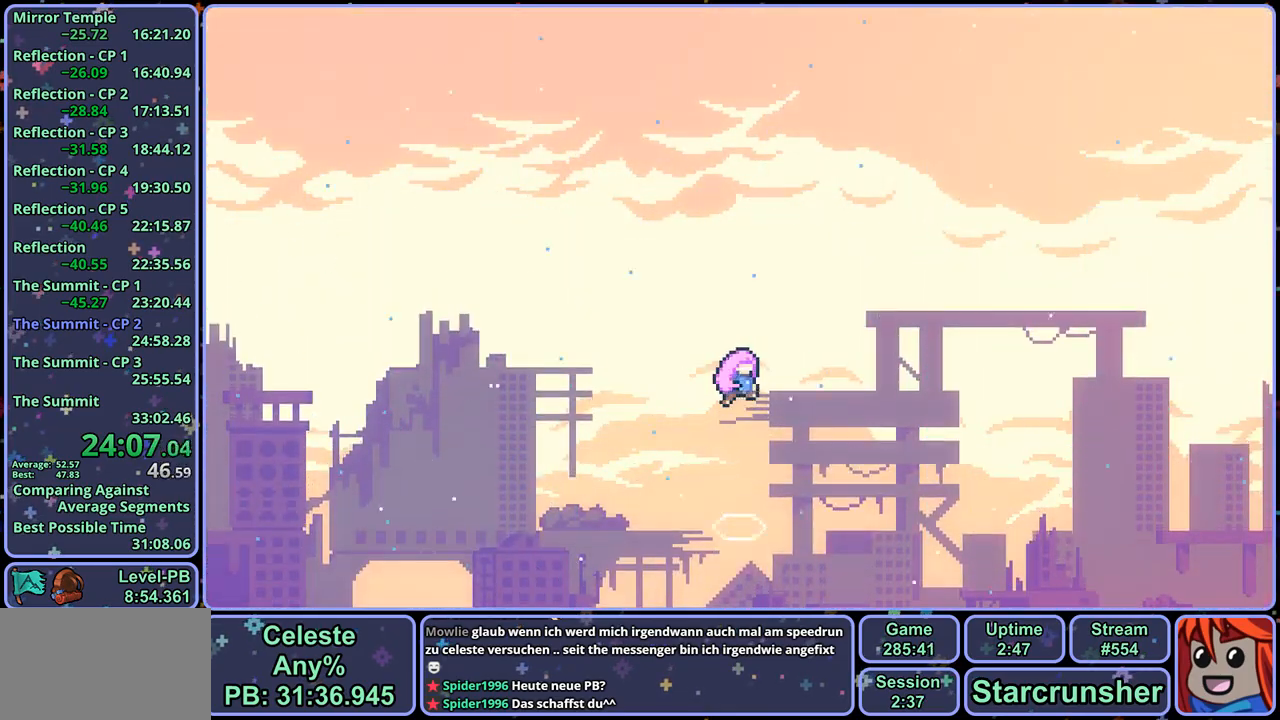
{"buttons": [], "left_stick": "center", "right_stick": "center", "events": []}
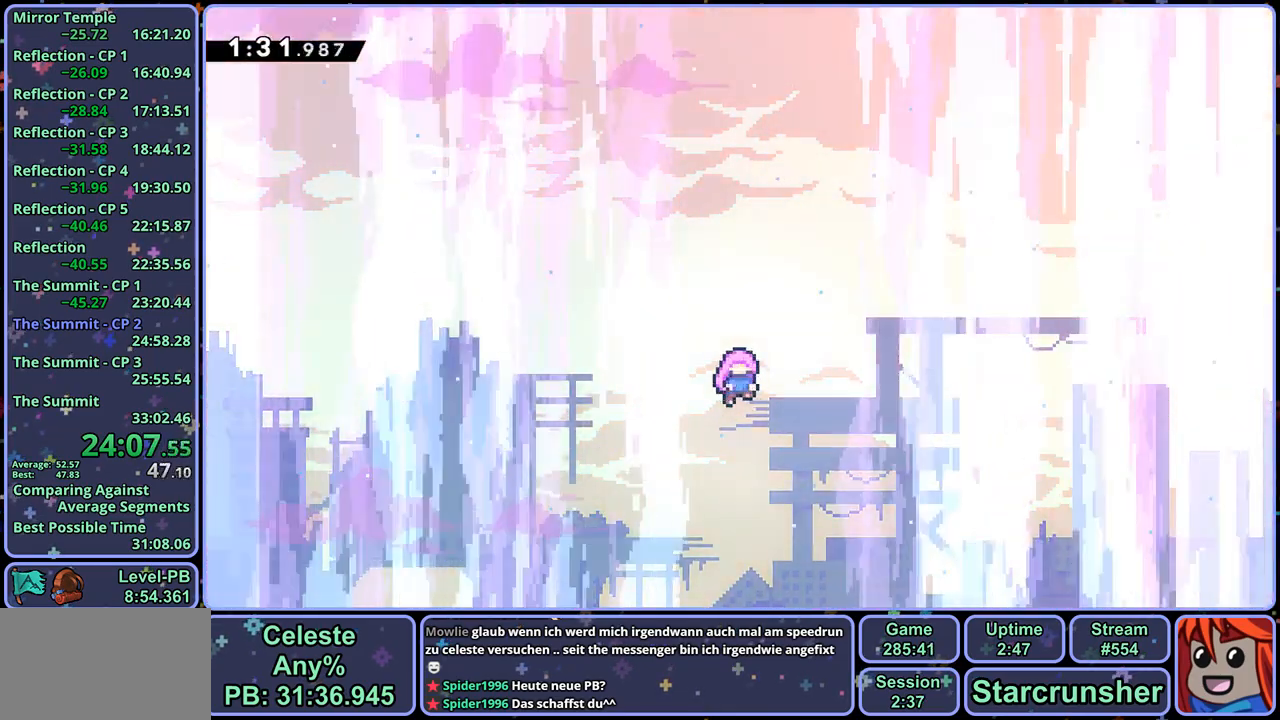
{"buttons": [], "left_stick": "center", "right_stick": "center", "events": []}
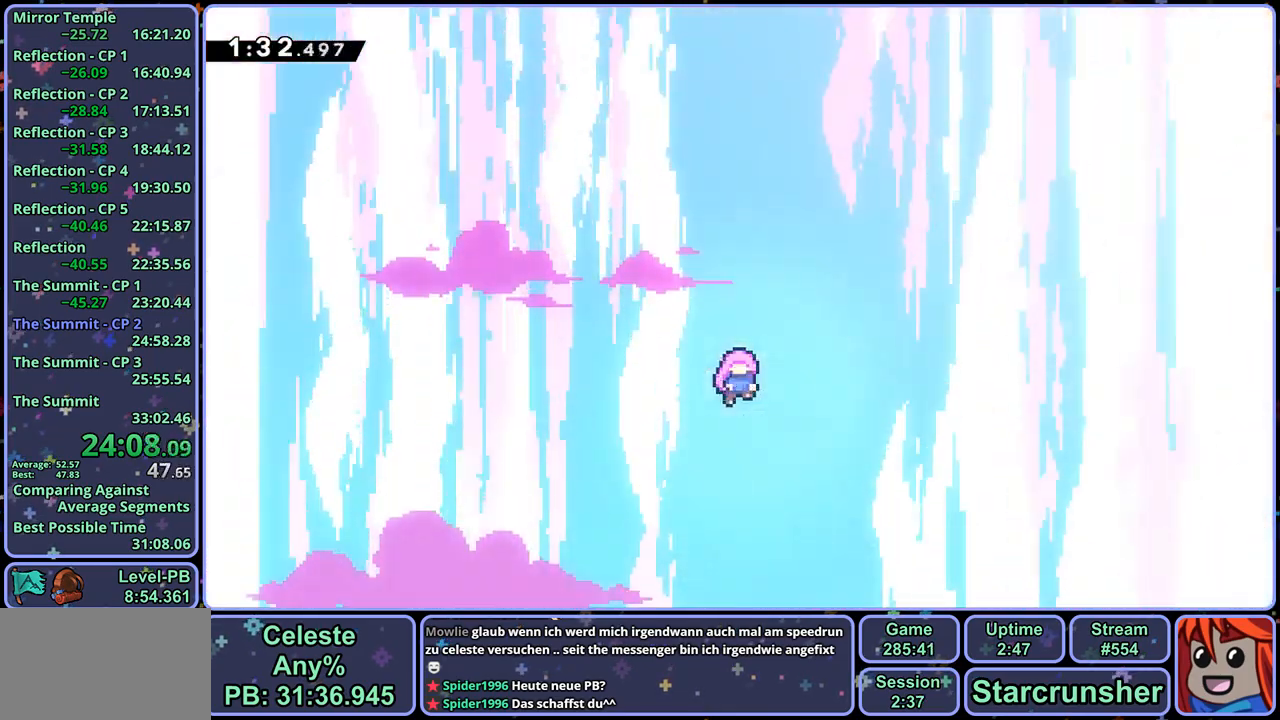
{"buttons": ["R2"], "left_stick": "center", "right_stick": "center", "events": [[500, "R2", "down"]]}
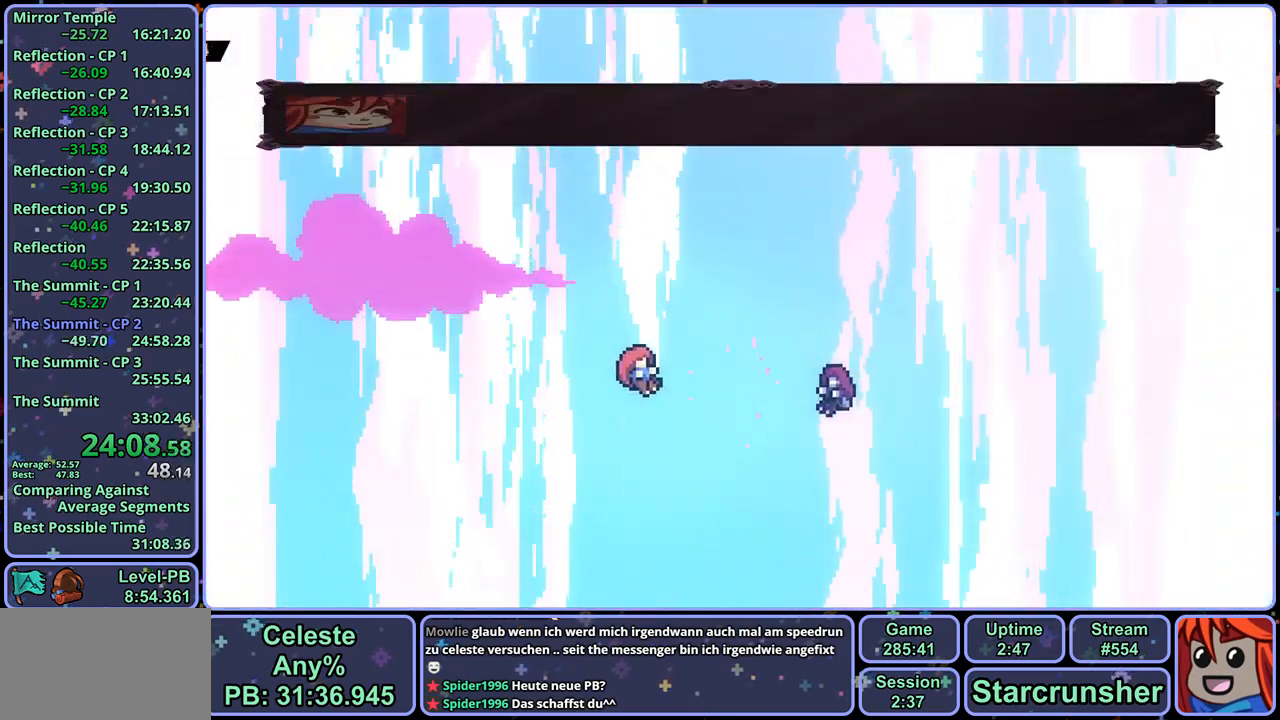
{"buttons": [], "left_stick": "center", "right_stick": "center", "events": [[67, "DPAD_DOWN", "down"], [100, "CROSS", "down"], [133, "DPAD_DOWN", "up"], [133, "R2", "up"], [183, "CROSS", "up"]]}
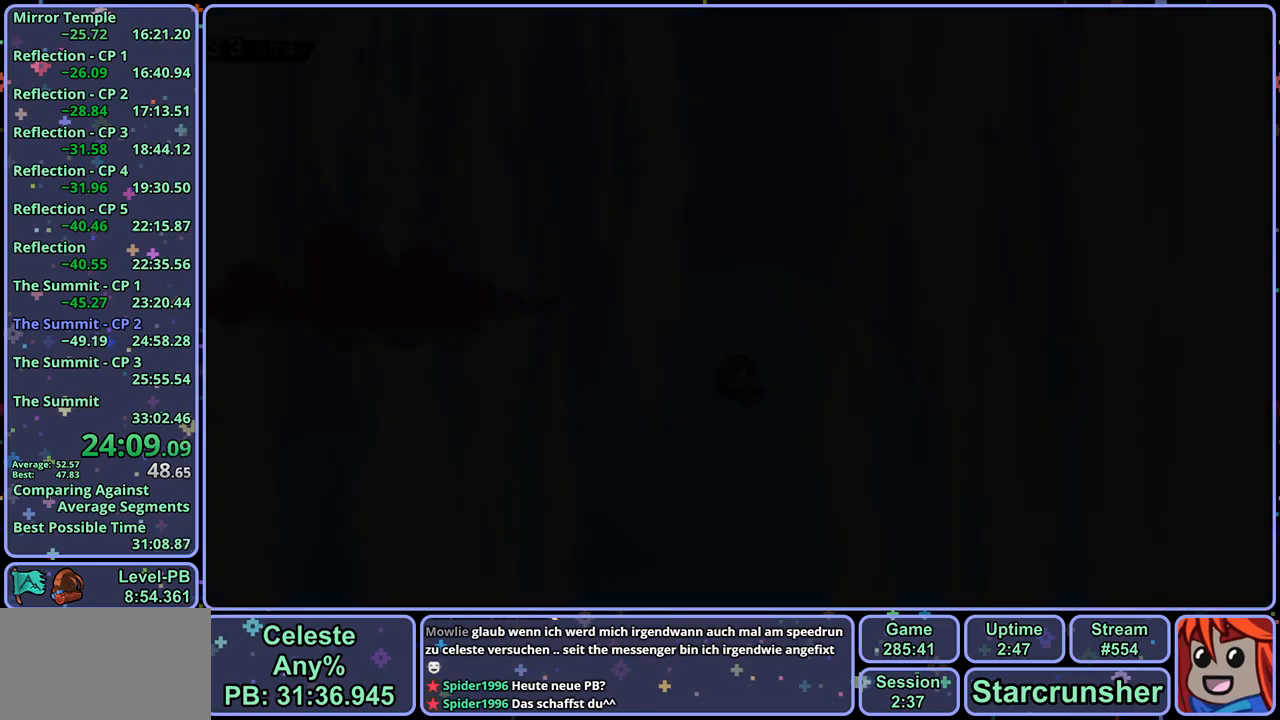
{"buttons": [], "left_stick": "center", "right_stick": "center", "events": []}
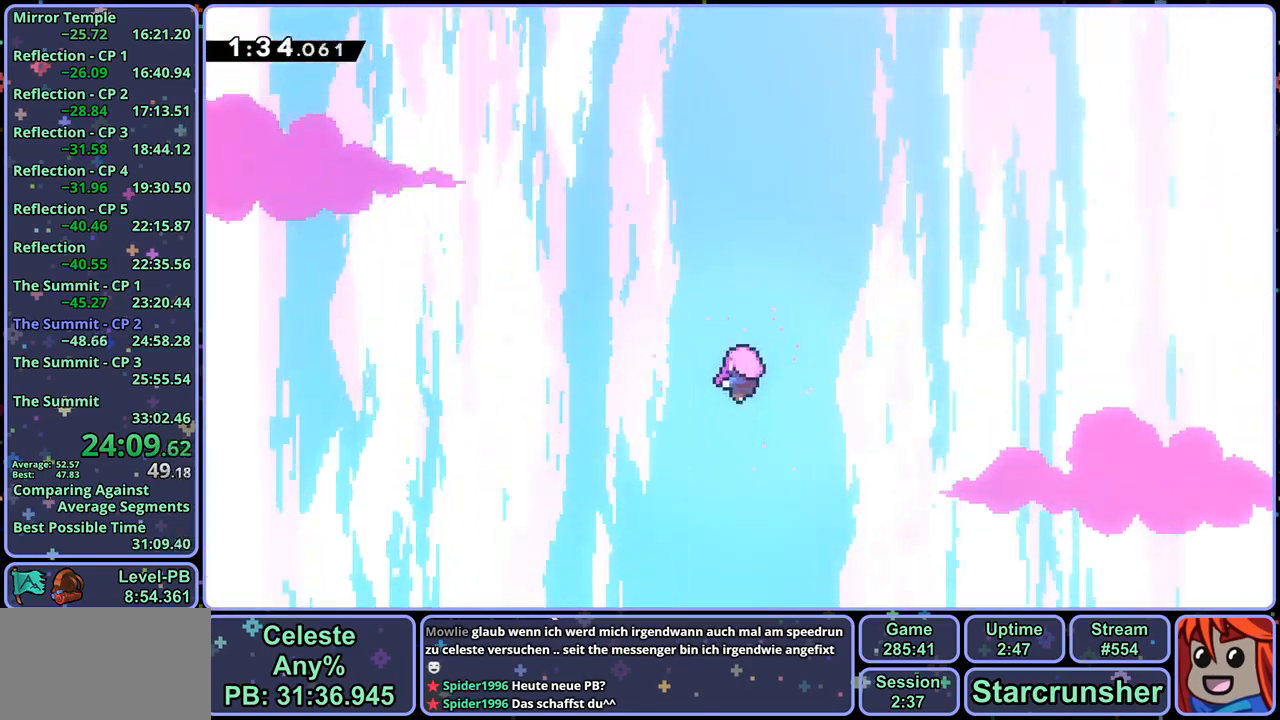
{"buttons": [], "left_stick": "center", "right_stick": "center", "events": []}
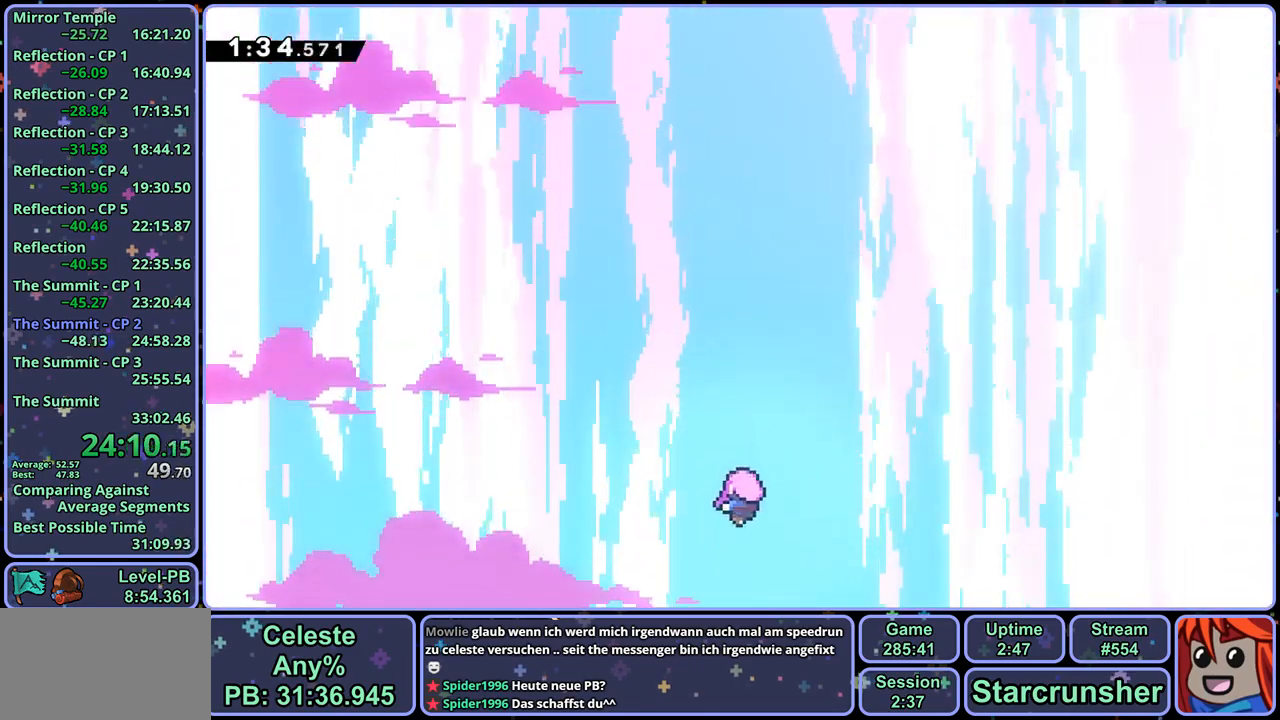
{"buttons": [], "left_stick": "center", "right_stick": "center", "events": []}
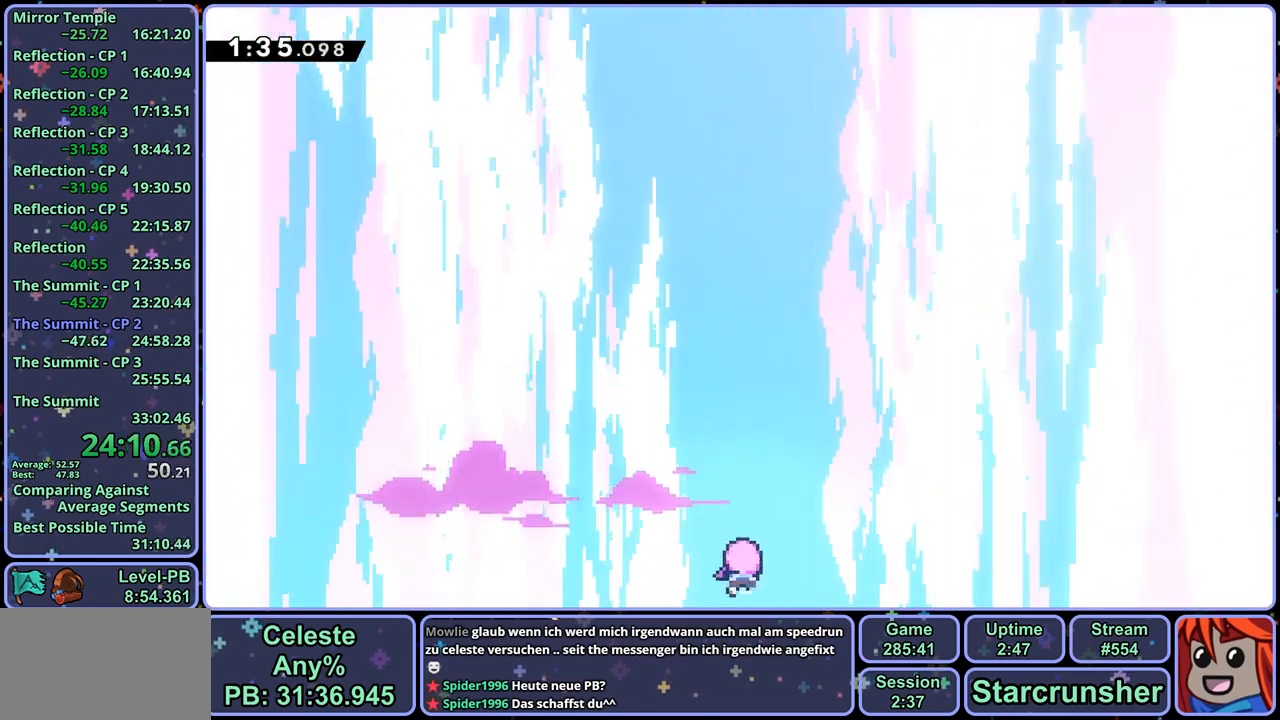
{"buttons": [], "left_stick": "center", "right_stick": "center", "events": []}
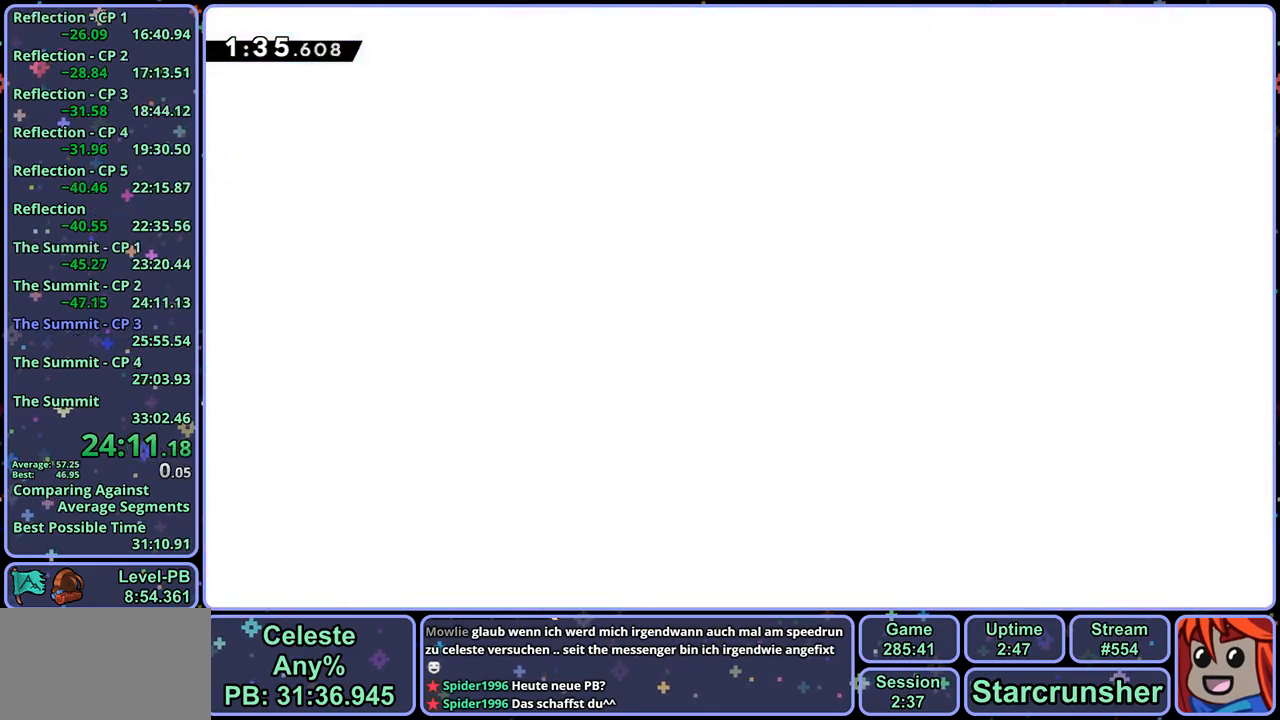
{"buttons": [], "left_stick": "center", "right_stick": "center", "events": []}
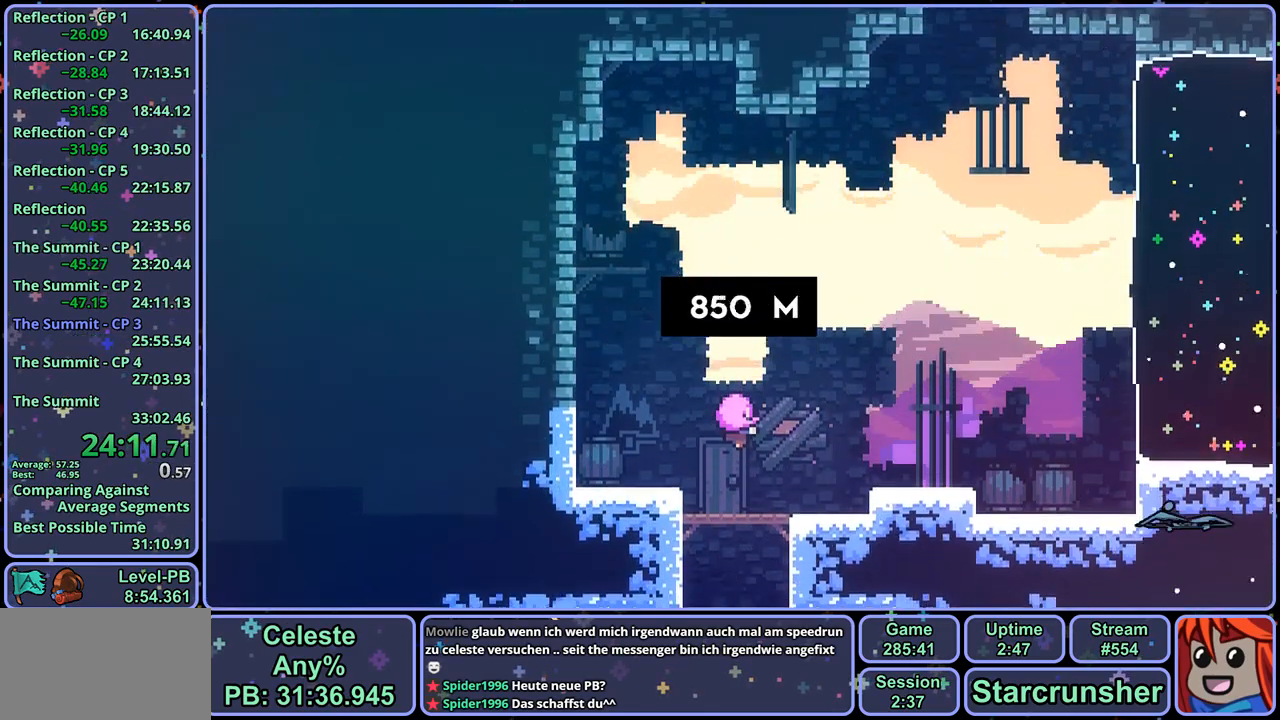
{"buttons": [], "left_stick": "right", "right_stick": "center", "events": [[333, "left_stick", "right"]]}
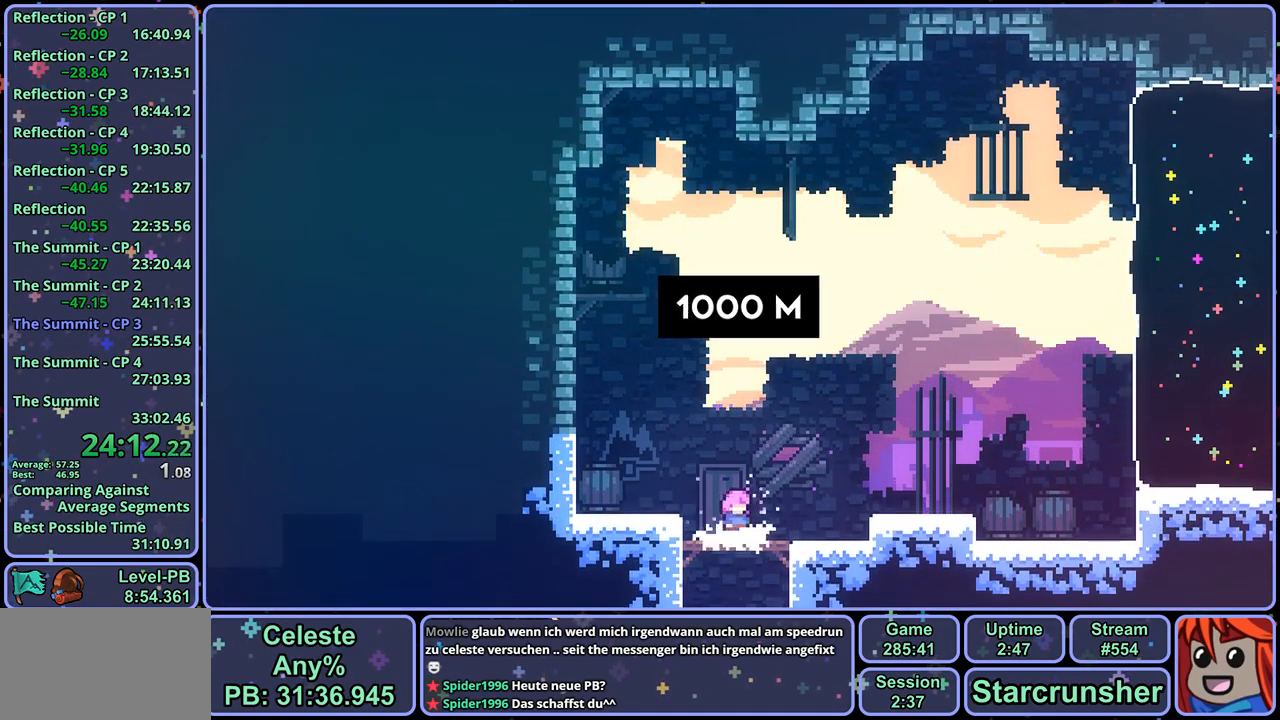
{"buttons": [], "left_stick": "down-right", "right_stick": "center", "events": [[350, "CROSS", "down"], [433, "left_stick", "down-right"], [500, "CROSS", "up"]]}
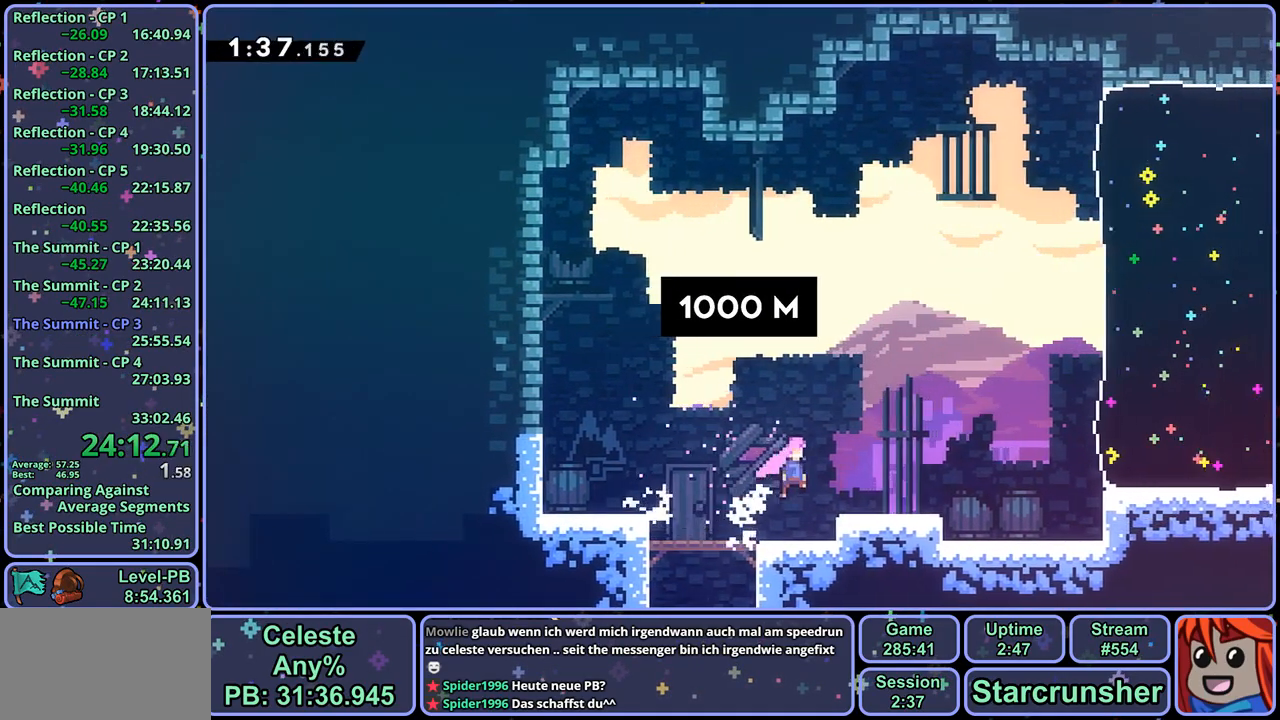
{"buttons": ["R1"], "left_stick": "up-right", "right_stick": "center", "events": [[17, "R1", "down"], [200, "CROSS", "down"], [283, "R1", "up"], [317, "left_stick", "up-right"], [367, "CROSS", "up"], [383, "R1", "down"]]}
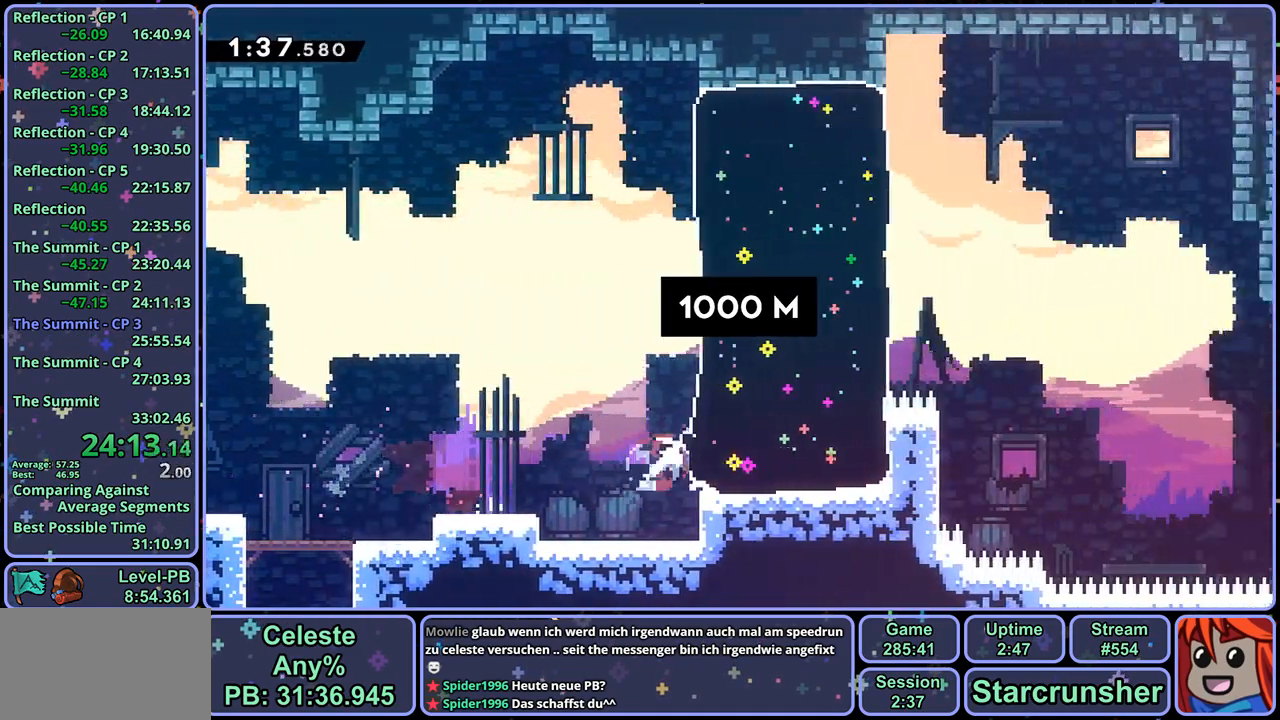
{"buttons": [], "left_stick": "down-right", "right_stick": "center", "events": [[17, "R1", "up"], [183, "left_stick", "right"], [317, "left_stick", "down-right"], [400, "R1", "down"], [417, "CROSS", "down"], [483, "CROSS", "up"], [500, "R1", "up"]]}
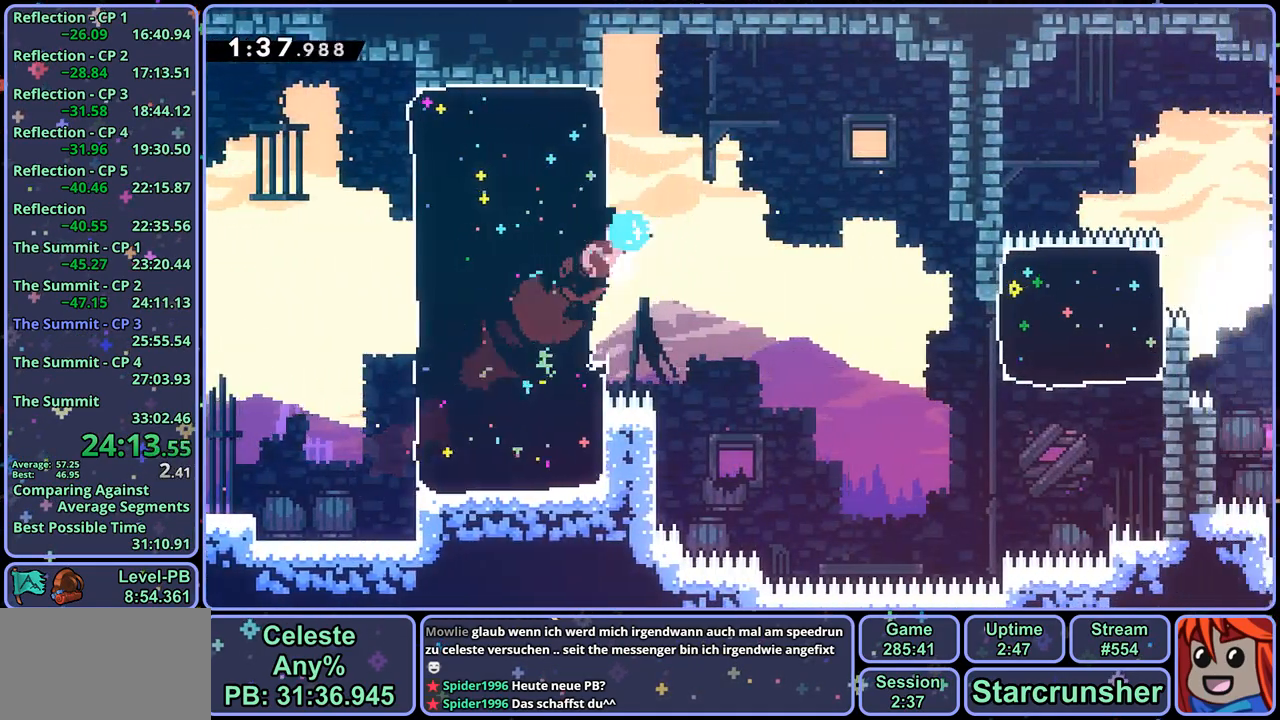
{"buttons": [], "left_stick": "up-right", "right_stick": "center", "events": [[367, "left_stick", "up-right"], [383, "R1", "down"], [467, "R1", "up"]]}
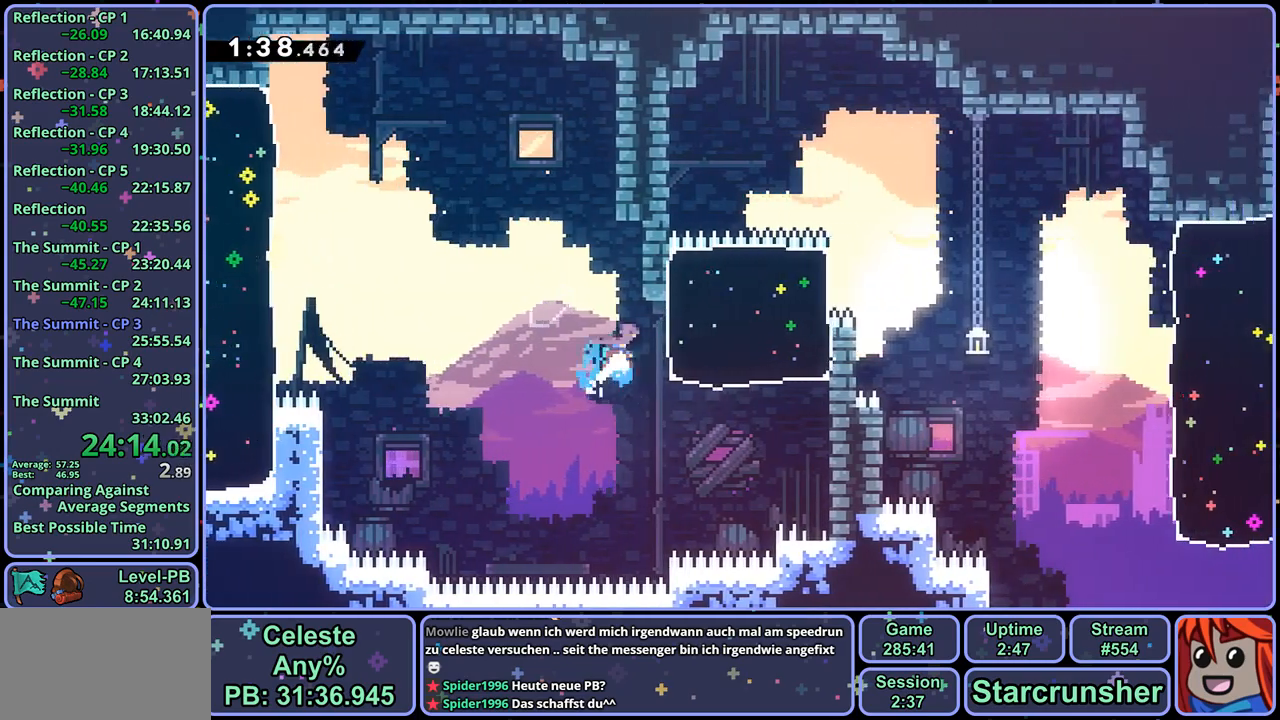
{"buttons": [], "left_stick": "down-right", "right_stick": "center", "events": [[250, "left_stick", "down-right"], [317, "R1", "down"], [333, "CROSS", "down"], [400, "CROSS", "up"], [417, "R1", "up"]]}
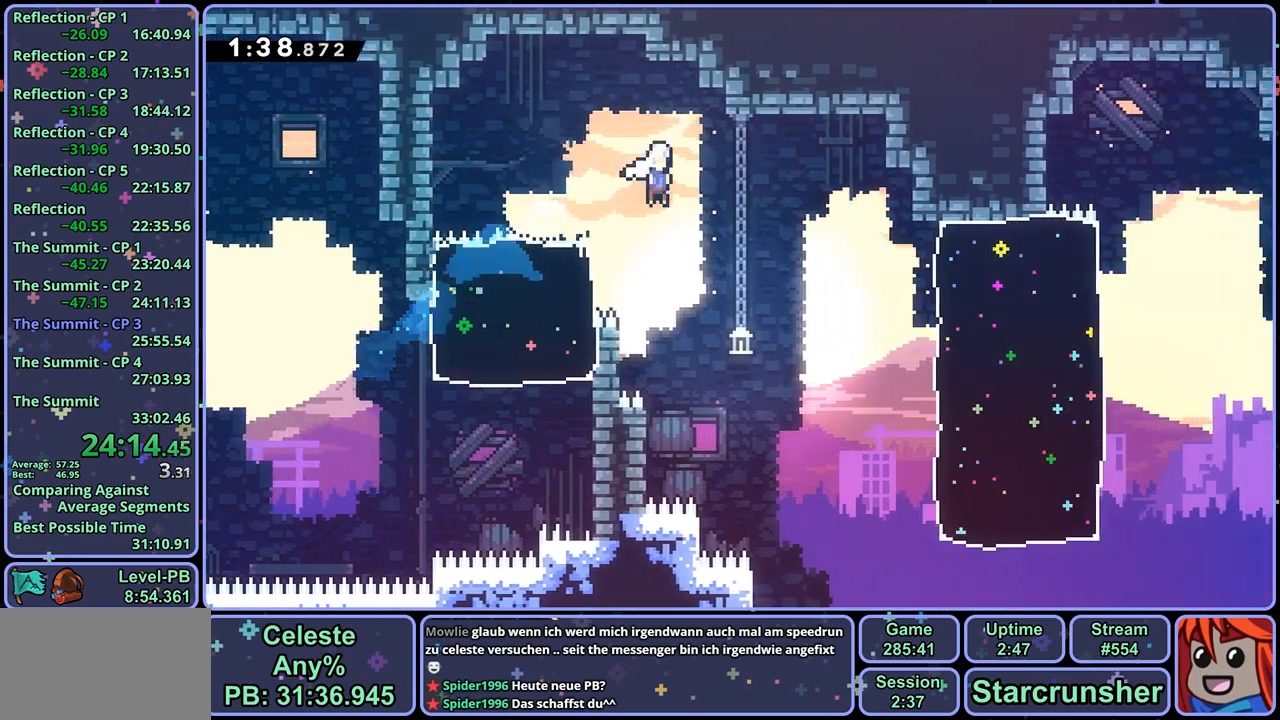
{"buttons": [], "left_stick": "right", "right_stick": "center", "events": [[33, "left_stick", "down"], [383, "R1", "down"], [383, "left_stick", "right"], [467, "R1", "up"]]}
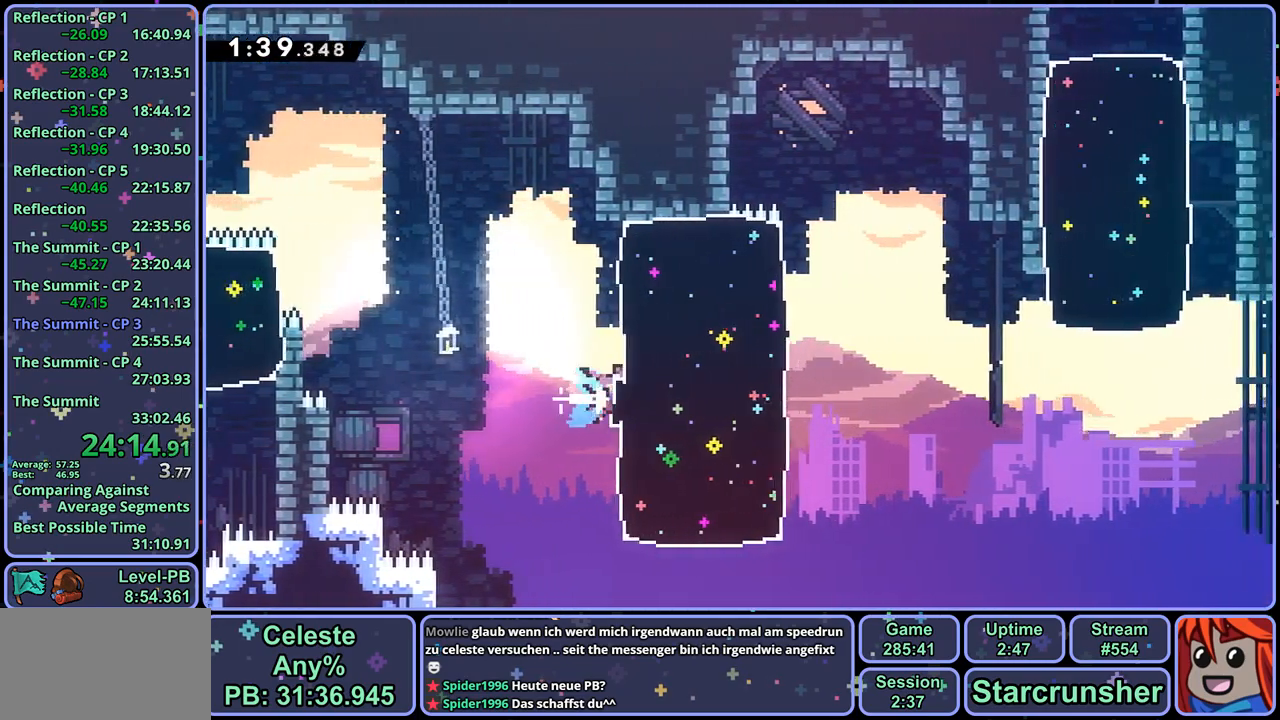
{"buttons": ["CROSS"], "left_stick": "down-right", "right_stick": "center", "events": [[183, "left_stick", "down-right"], [283, "R1", "down"], [300, "CROSS", "down"], [483, "R1", "up"]]}
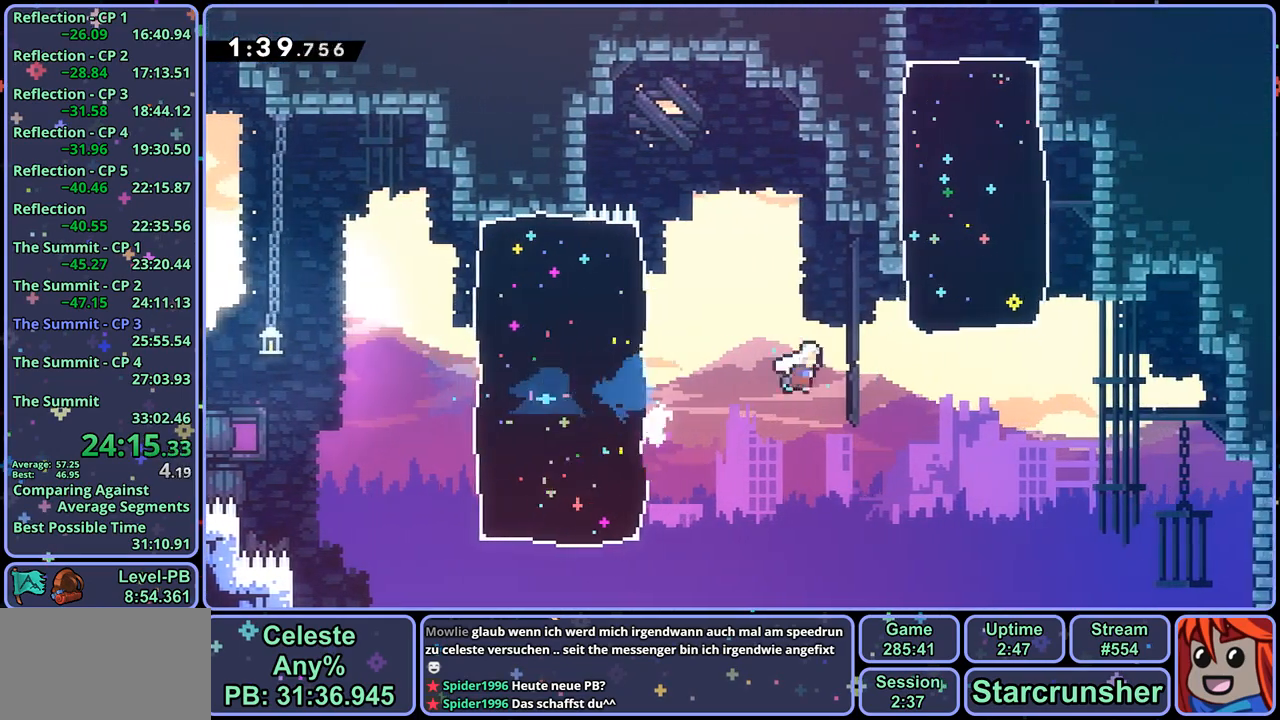
{"buttons": [], "left_stick": "up", "right_stick": "center", "events": [[183, "R1", "down"], [183, "left_stick", "up"], [200, "CROSS", "up"], [300, "R1", "up"]]}
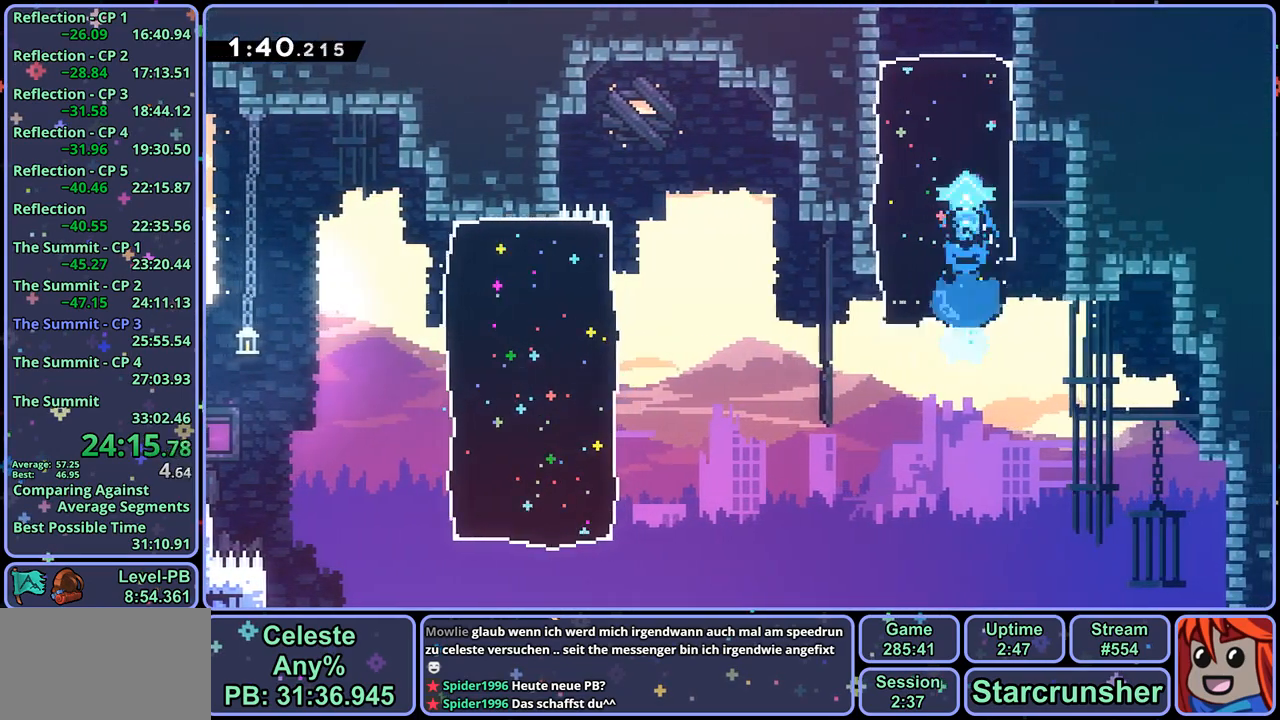
{"buttons": [], "left_stick": "up-right", "right_stick": "center", "events": [[183, "left_stick", "up-right"]]}